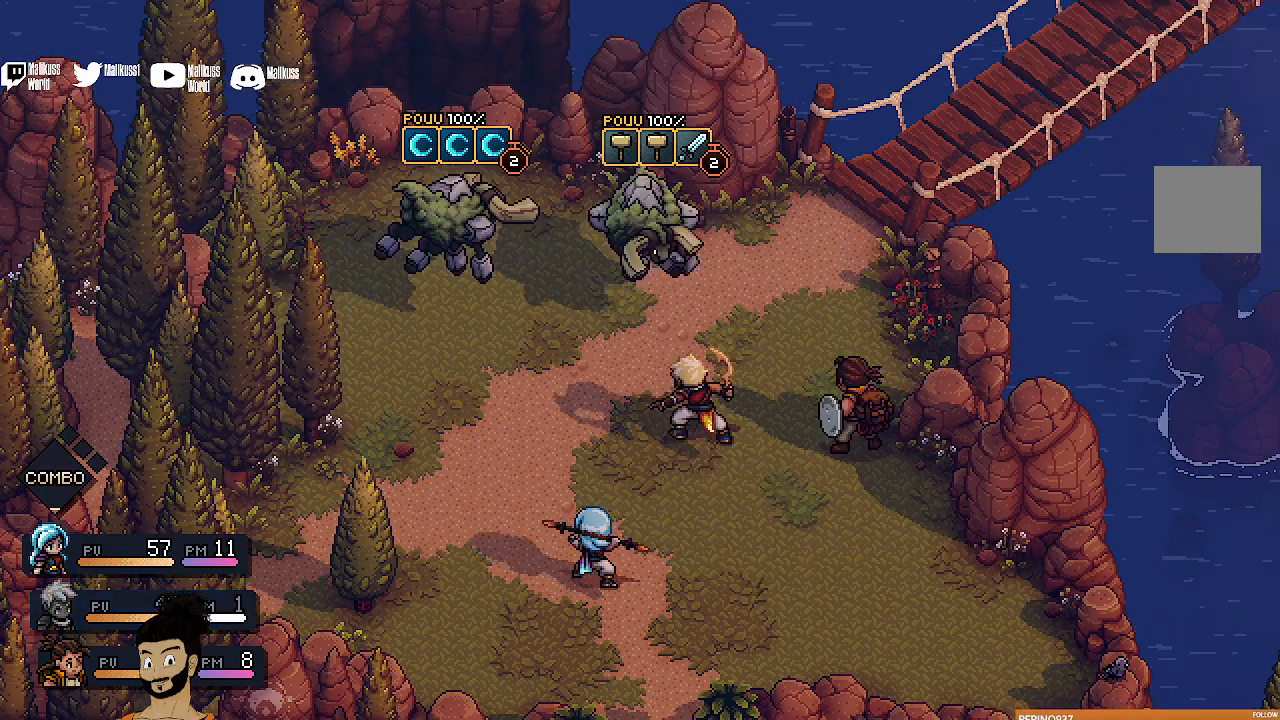
Gameplay with a controller (Xbox layout); each line is a JSON object with the inputs held at the frame after it. "events" lists button and stick changes between this image and that frame as [ms after this image, input, new state], when the widget could be followed in between. Not read: right_stick.
{"buttons": [], "left_stick": "center", "events": []}
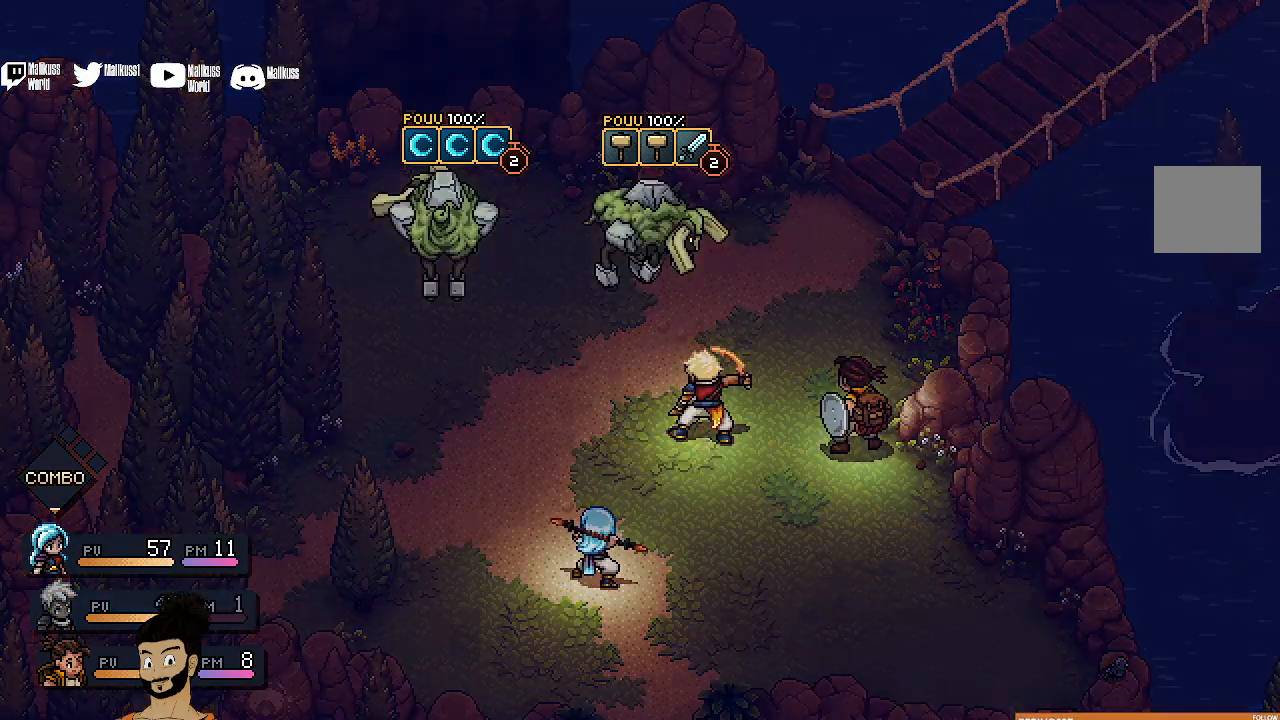
{"buttons": [], "left_stick": "center", "events": []}
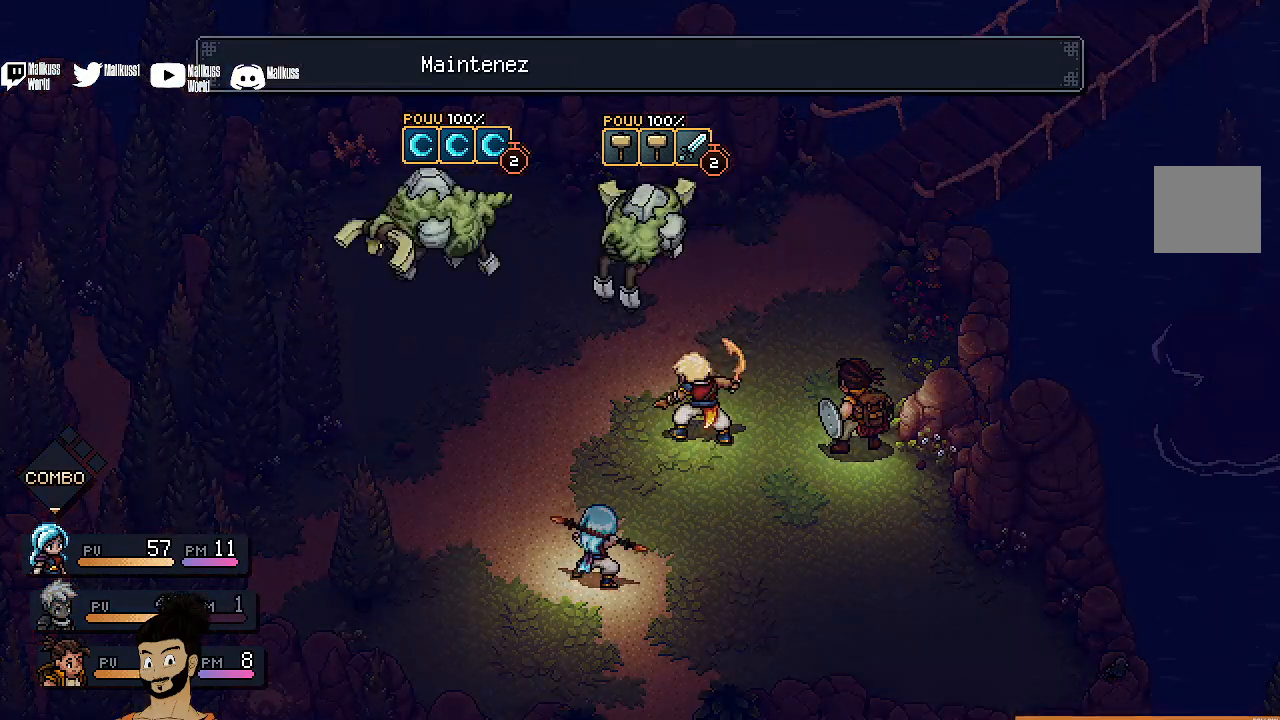
{"buttons": [], "left_stick": "center", "events": []}
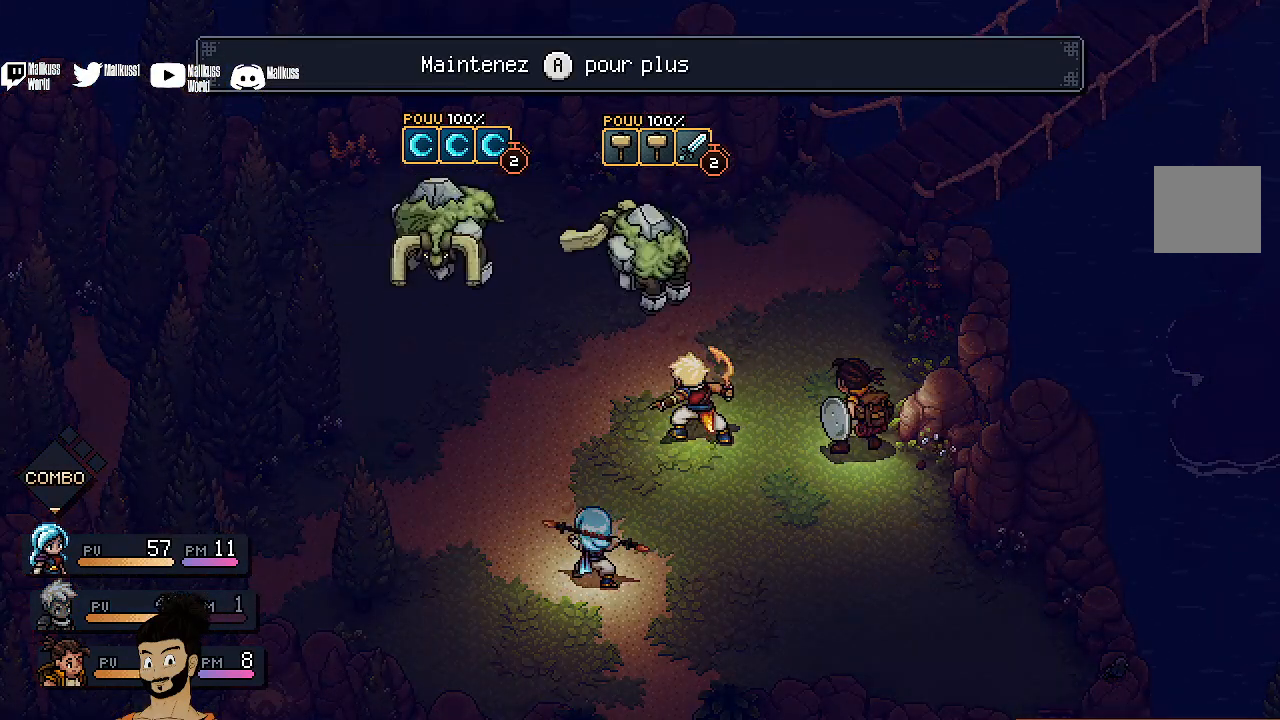
{"buttons": ["A"], "left_stick": "center", "events": [[200, "A", "down"]]}
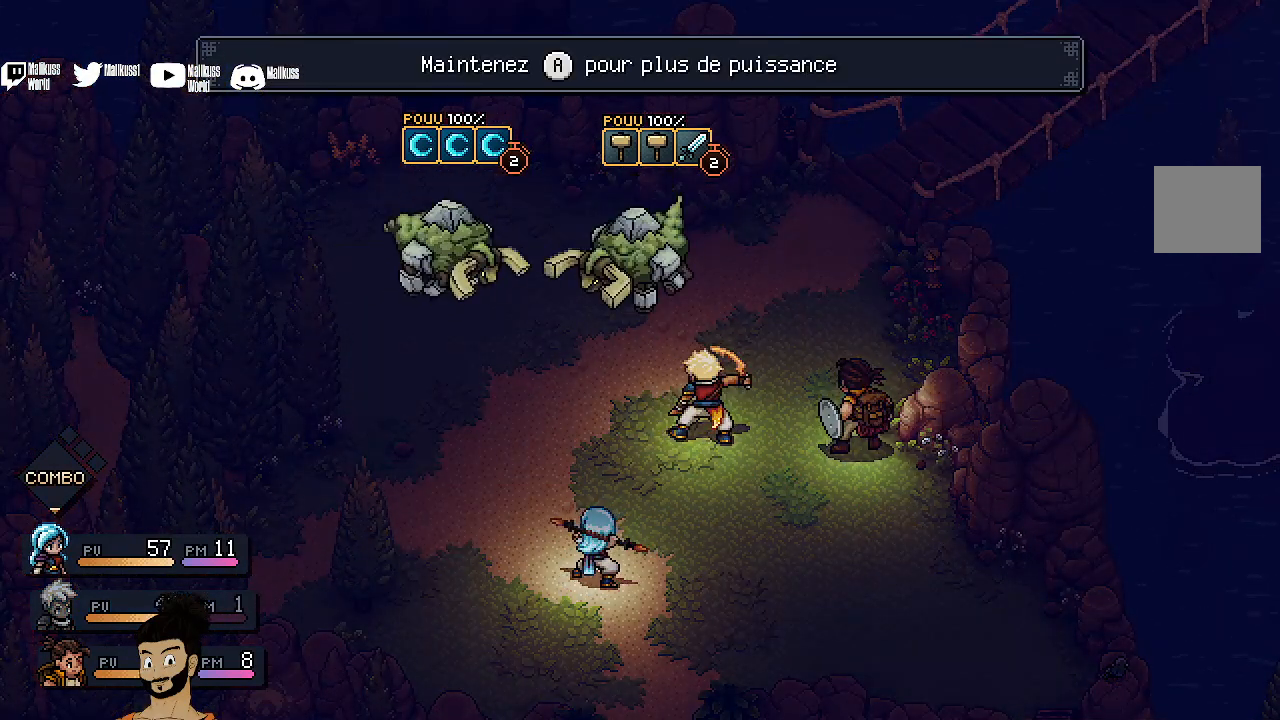
{"buttons": ["A"], "left_stick": "center", "events": []}
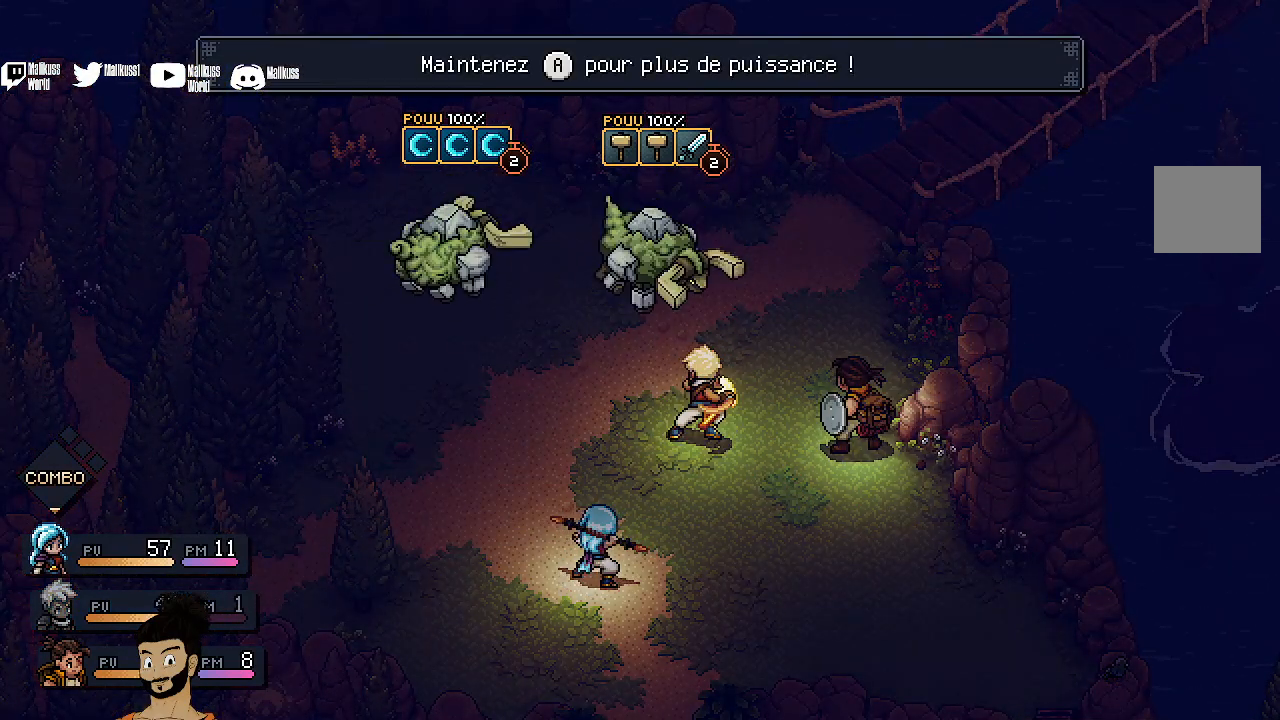
{"buttons": ["A"], "left_stick": "center", "events": []}
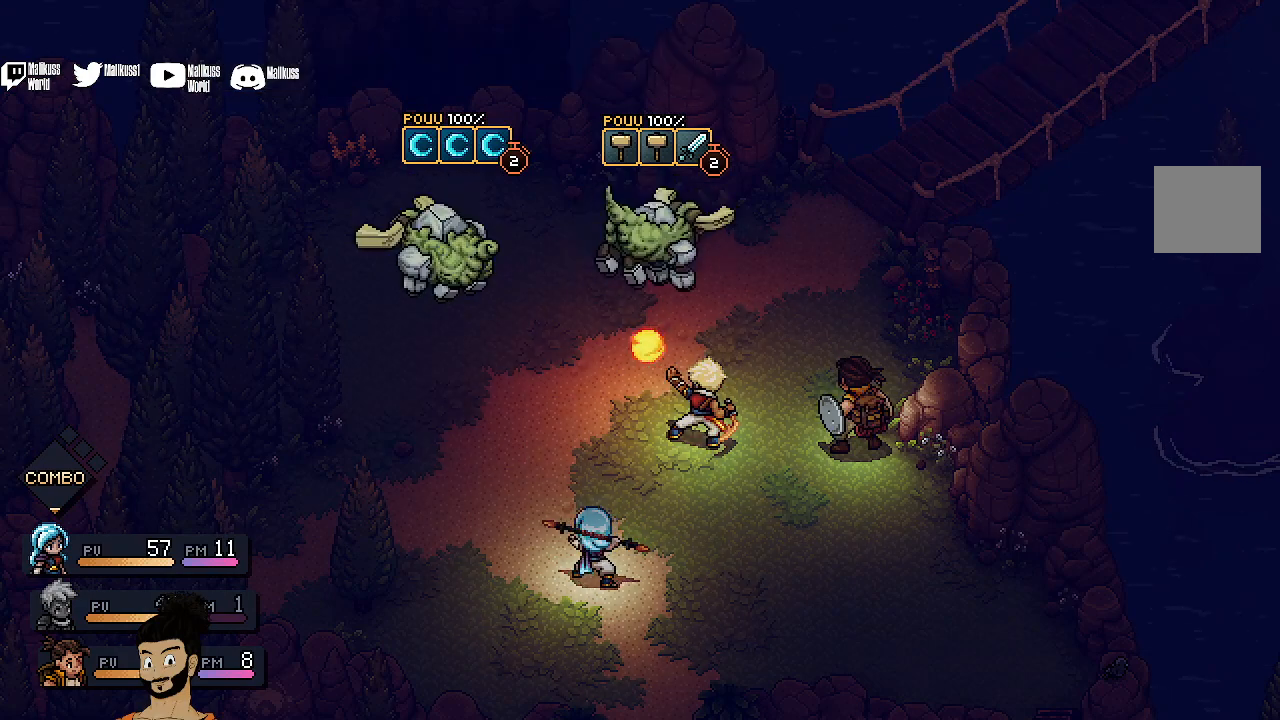
{"buttons": ["A"], "left_stick": "center", "events": []}
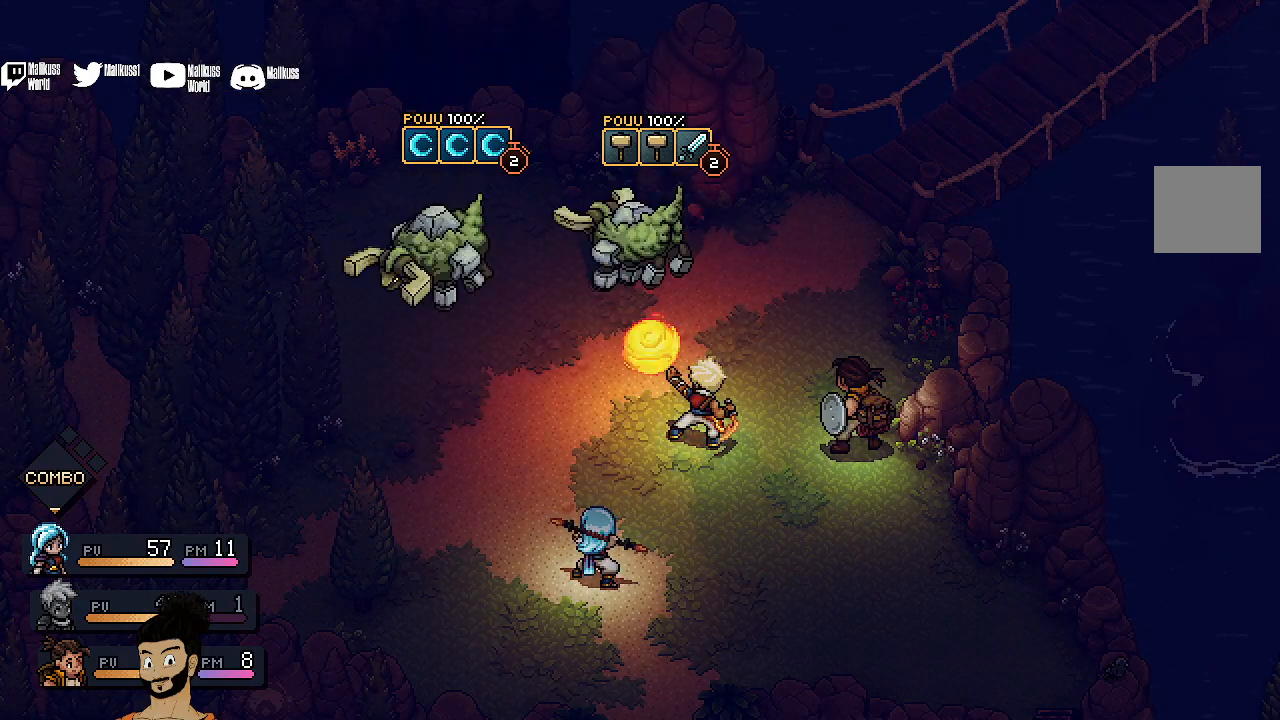
{"buttons": ["A"], "left_stick": "center", "events": []}
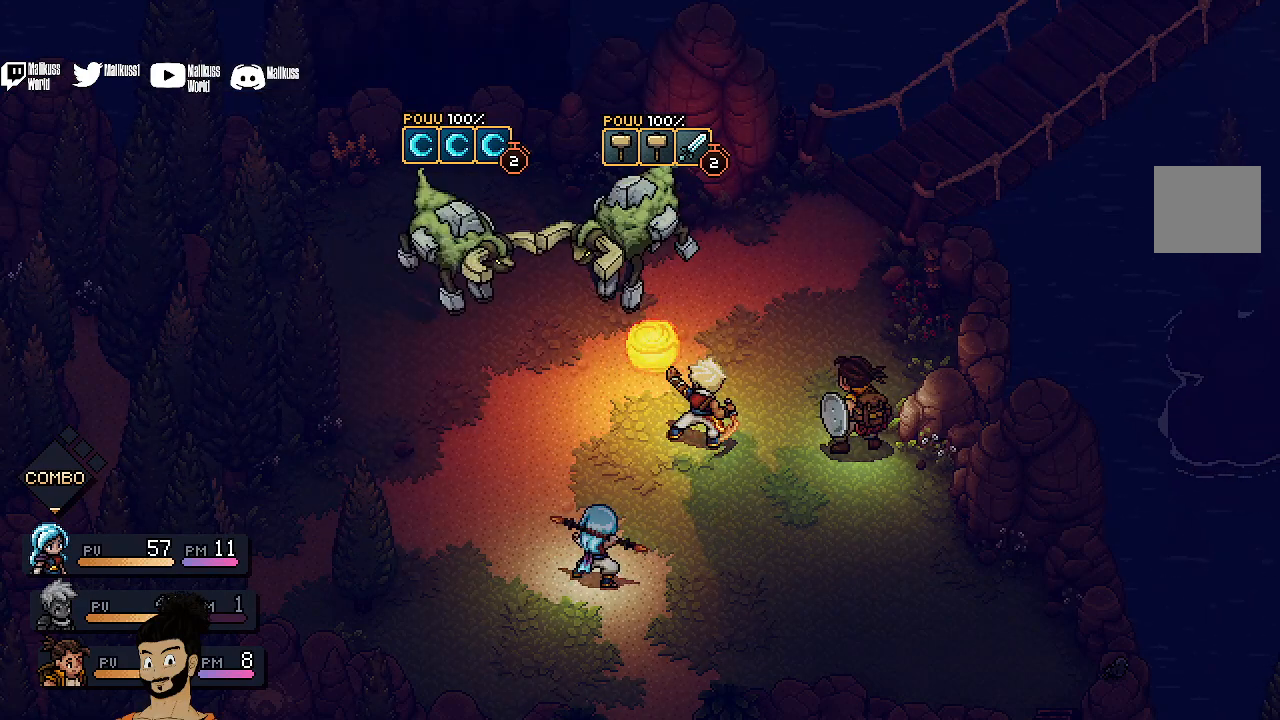
{"buttons": ["A"], "left_stick": "center", "events": []}
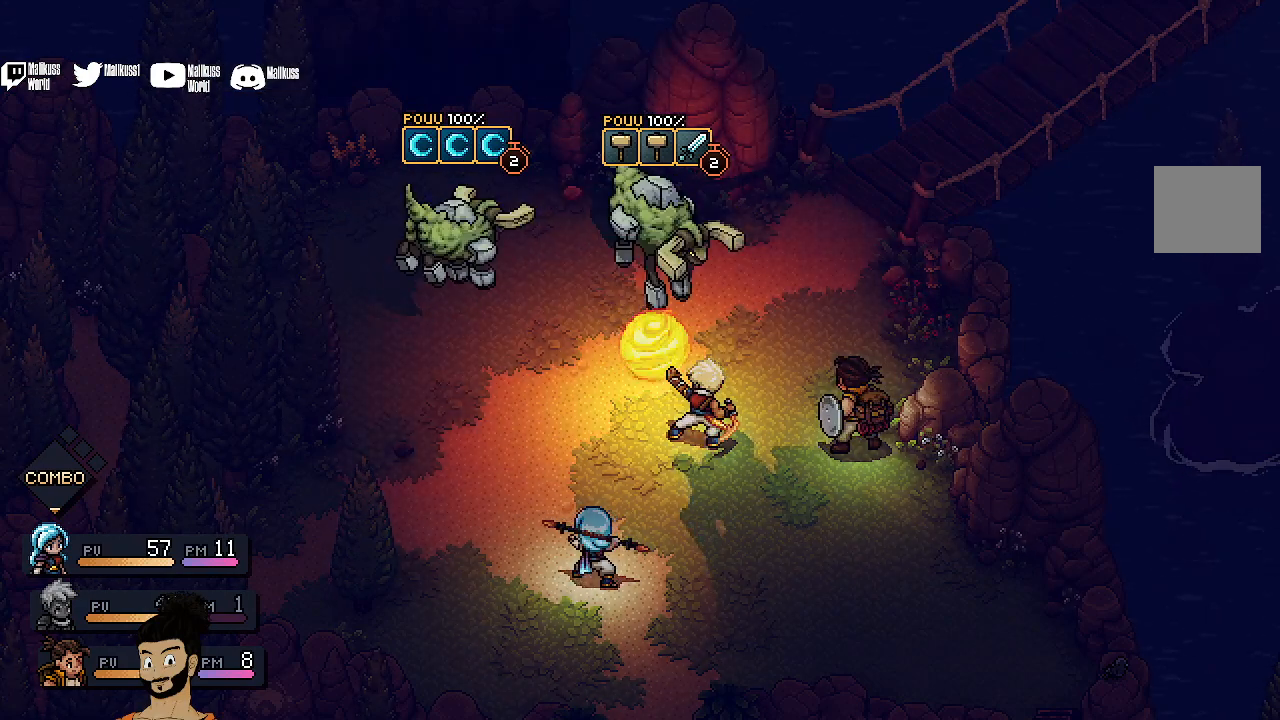
{"buttons": ["A"], "left_stick": "center", "events": []}
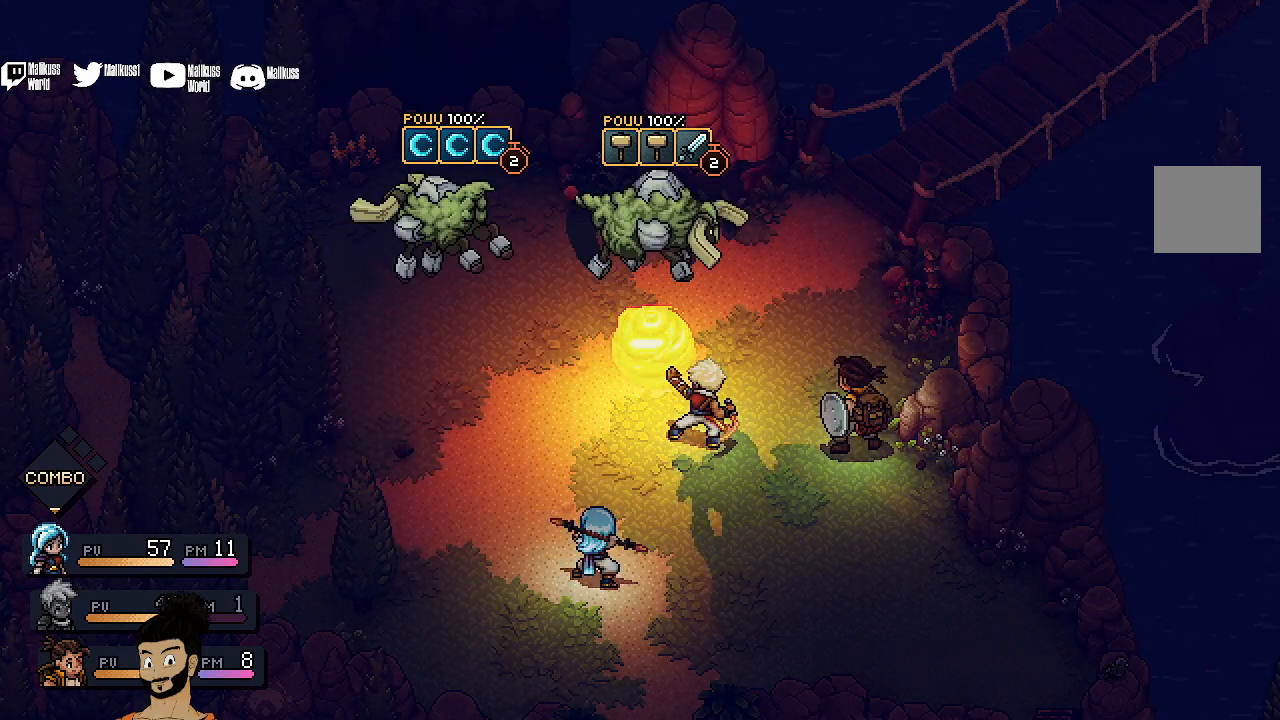
{"buttons": [], "left_stick": "center", "events": [[467, "A", "up"]]}
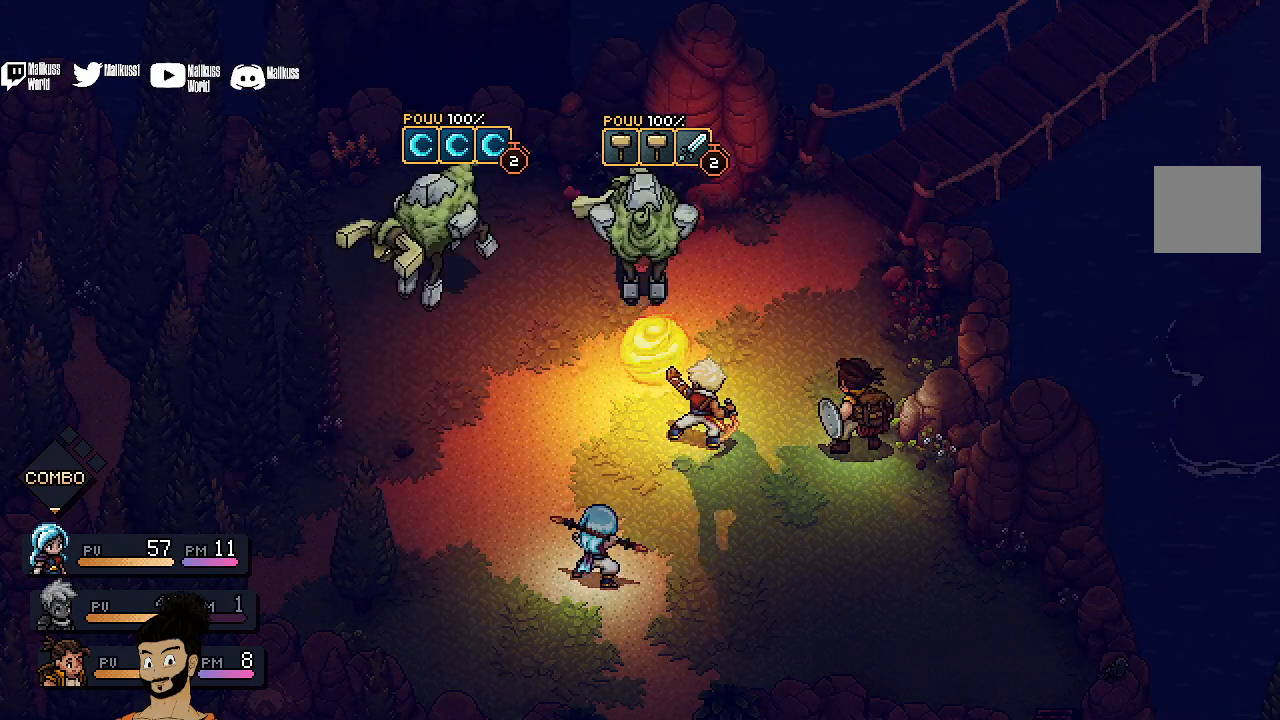
{"buttons": [], "left_stick": "center", "events": []}
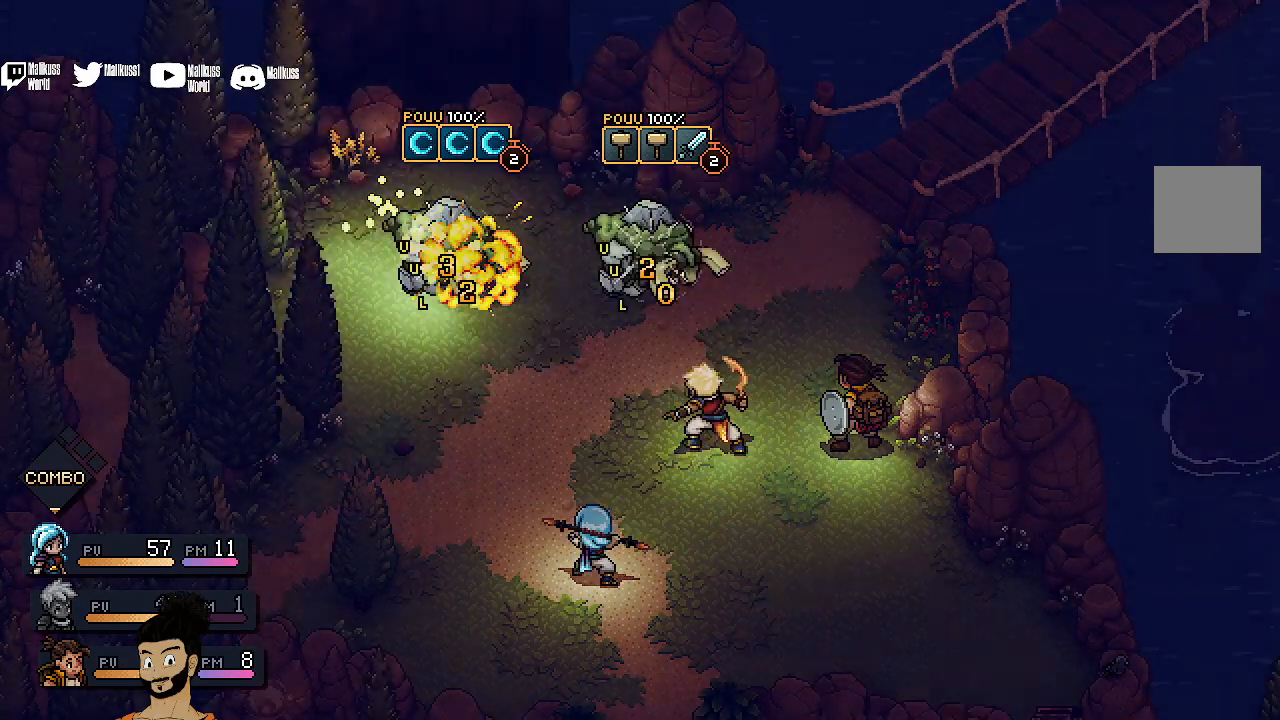
{"buttons": [], "left_stick": "center", "events": []}
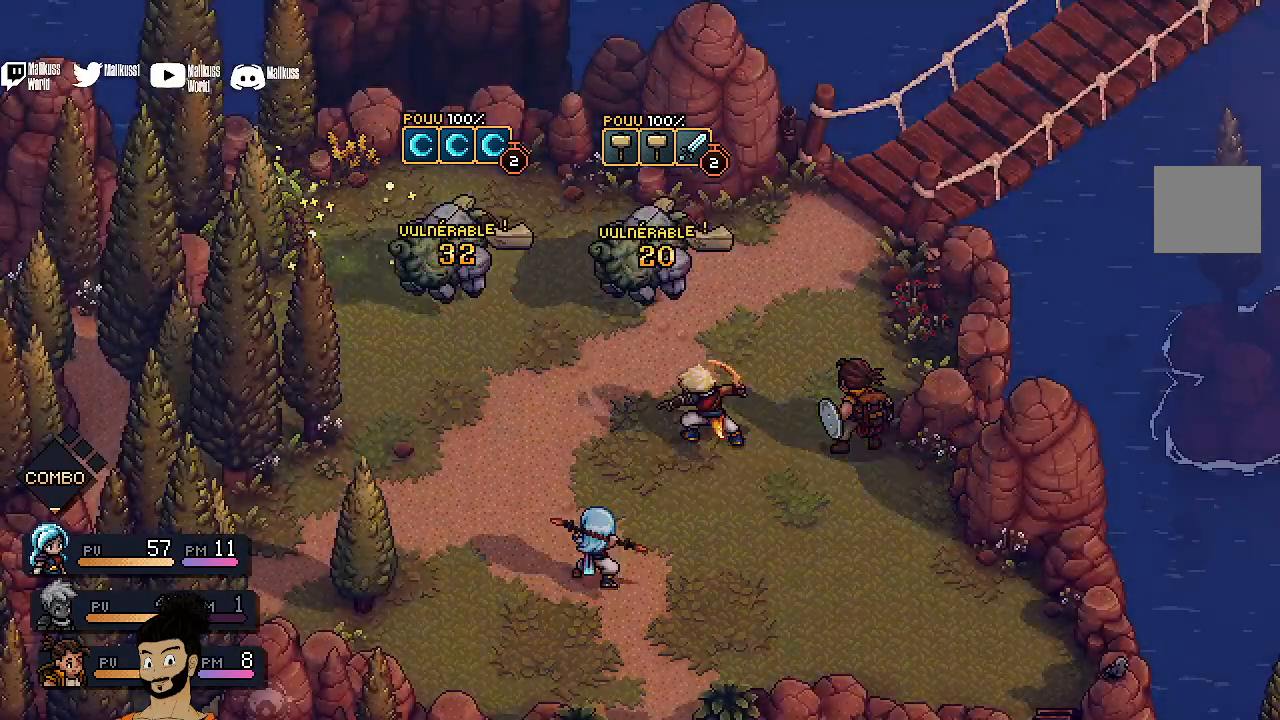
{"buttons": [], "left_stick": "center", "events": []}
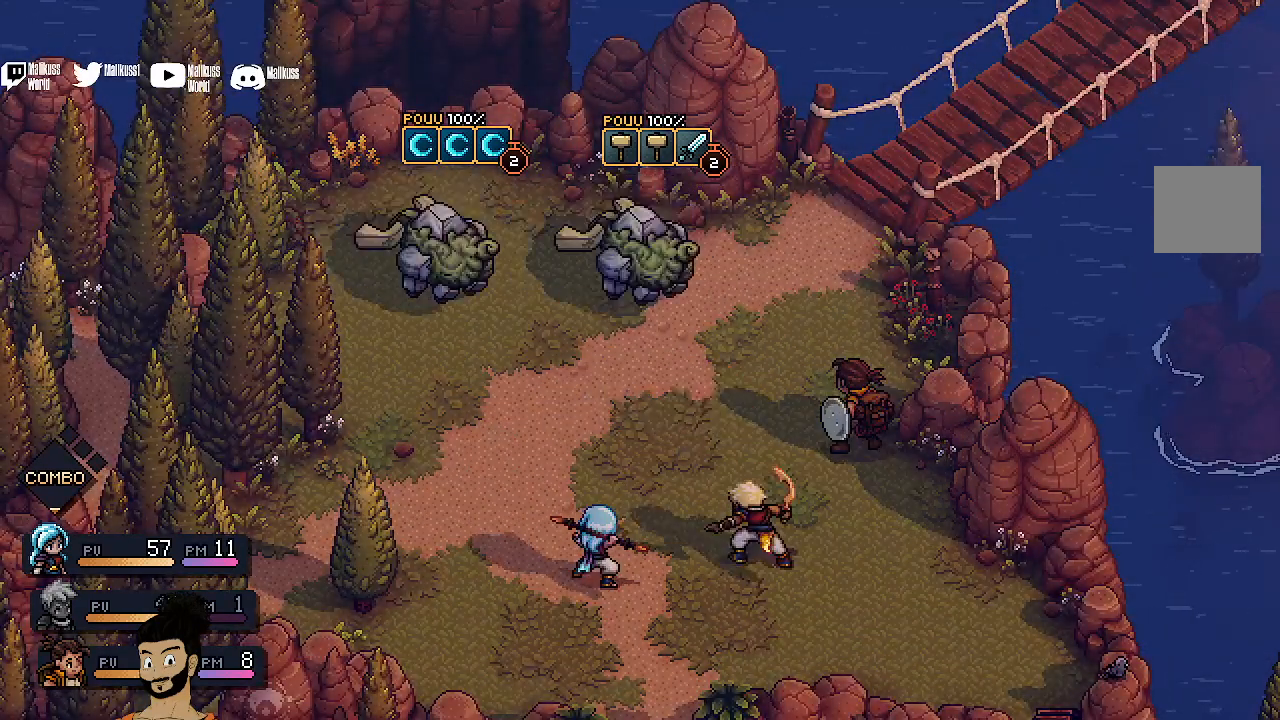
{"buttons": [], "left_stick": "center", "events": []}
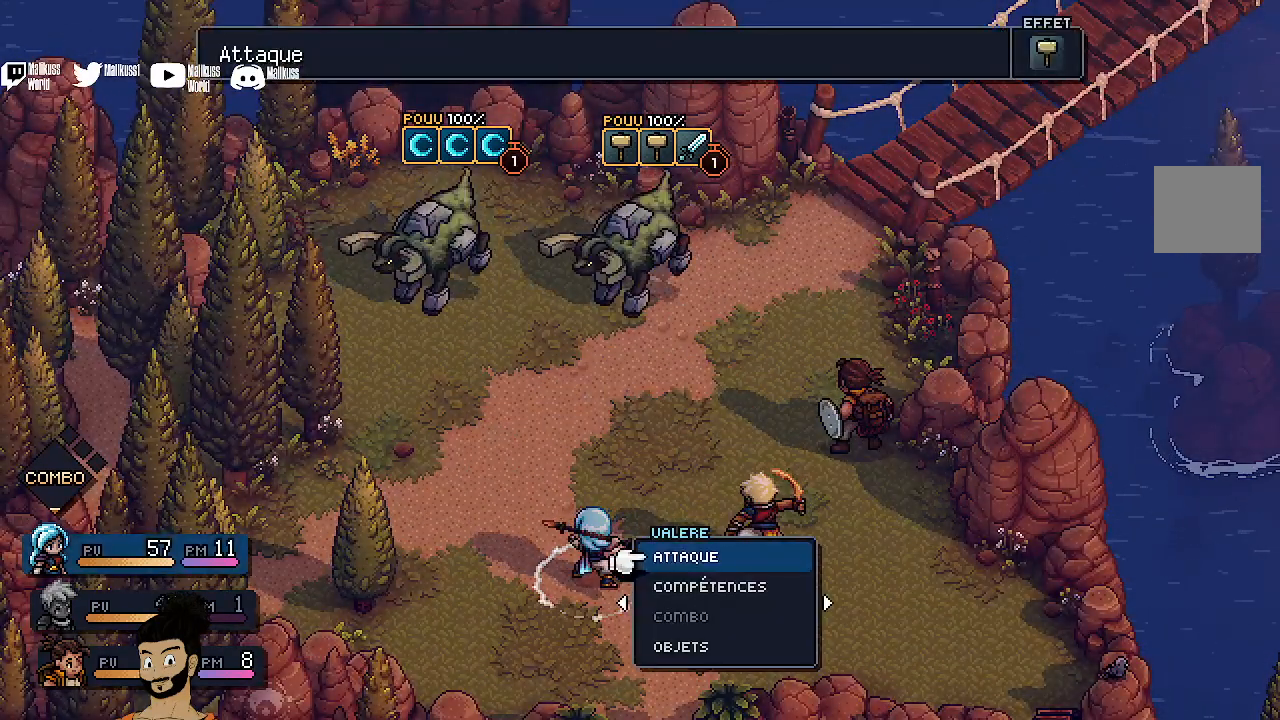
{"buttons": [], "left_stick": "center", "events": []}
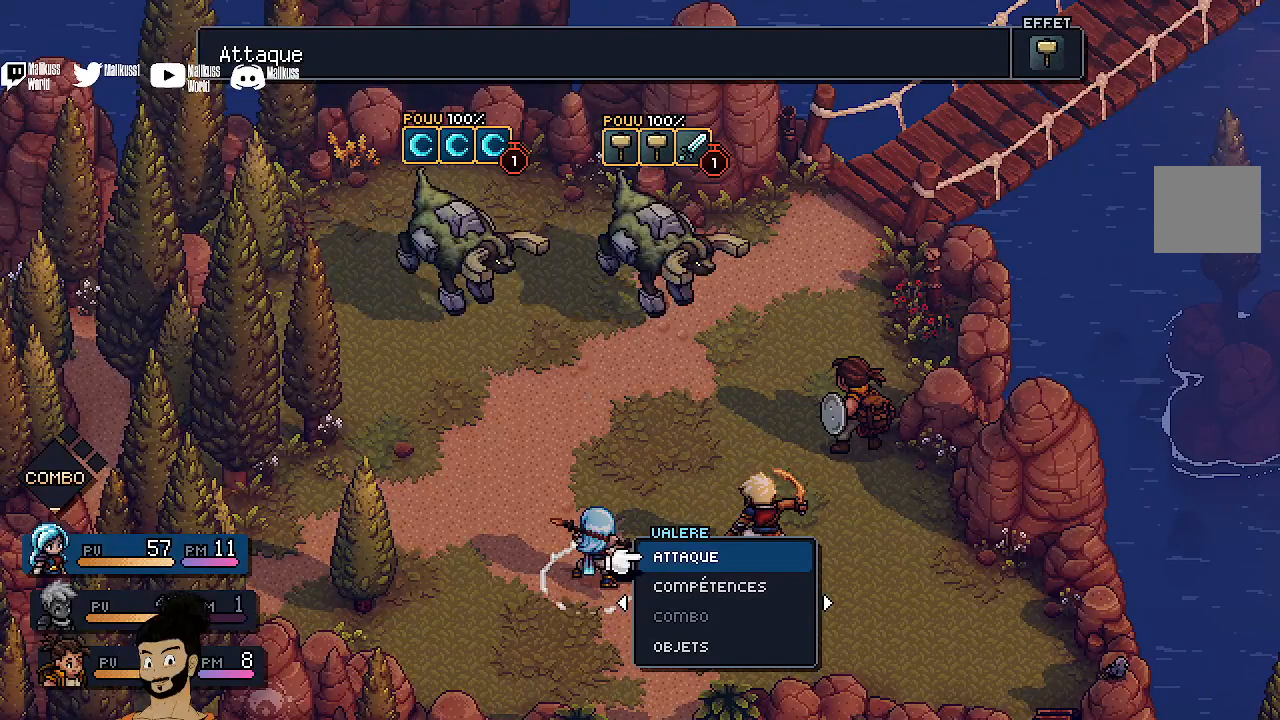
{"buttons": ["A"], "left_stick": "center", "events": [[200, "DPAD_DOWN", "down"], [333, "DPAD_DOWN", "up"], [400, "A", "down"]]}
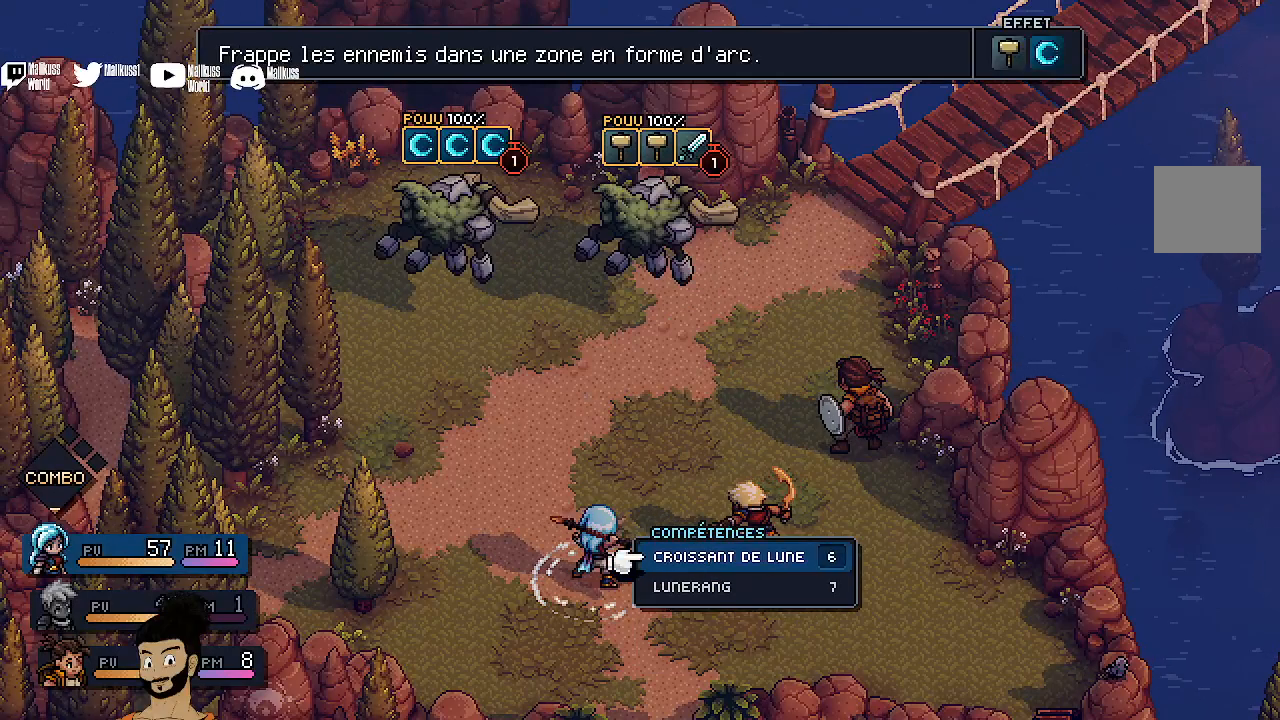
{"buttons": [], "left_stick": "center", "events": [[33, "A", "up"]]}
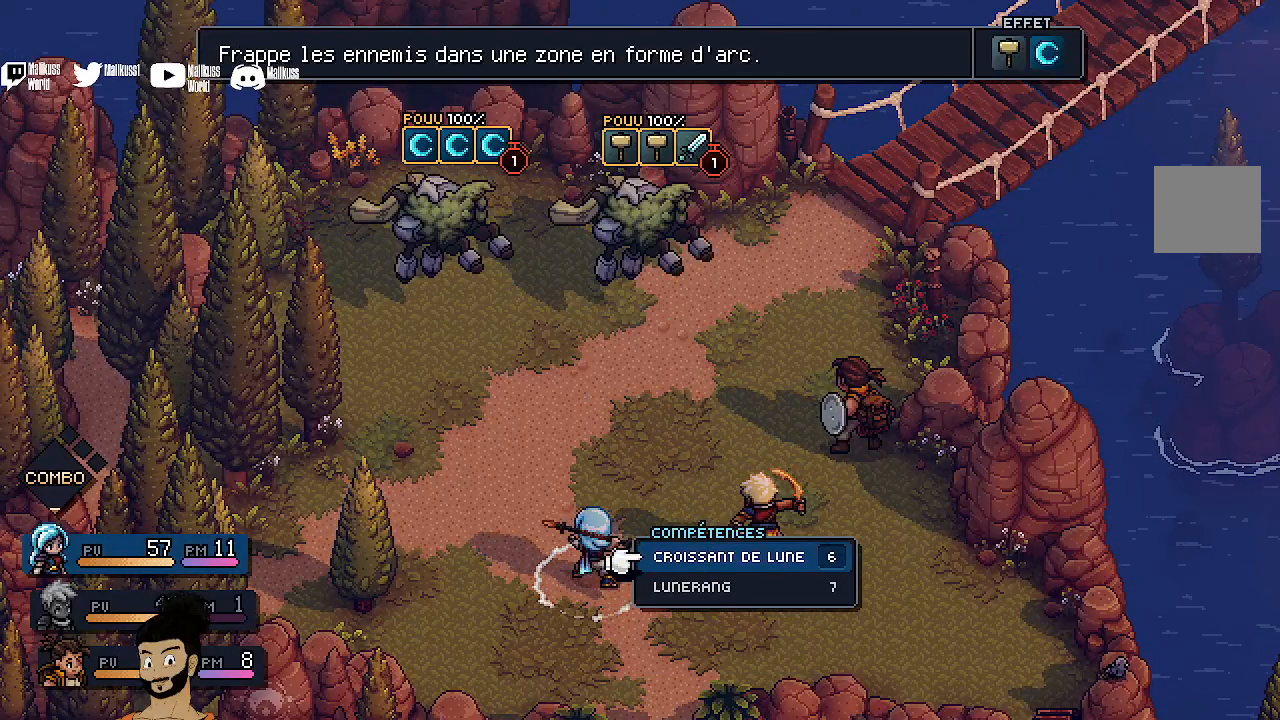
{"buttons": [], "left_stick": "center", "events": [[100, "DPAD_DOWN", "down"], [200, "DPAD_DOWN", "up"]]}
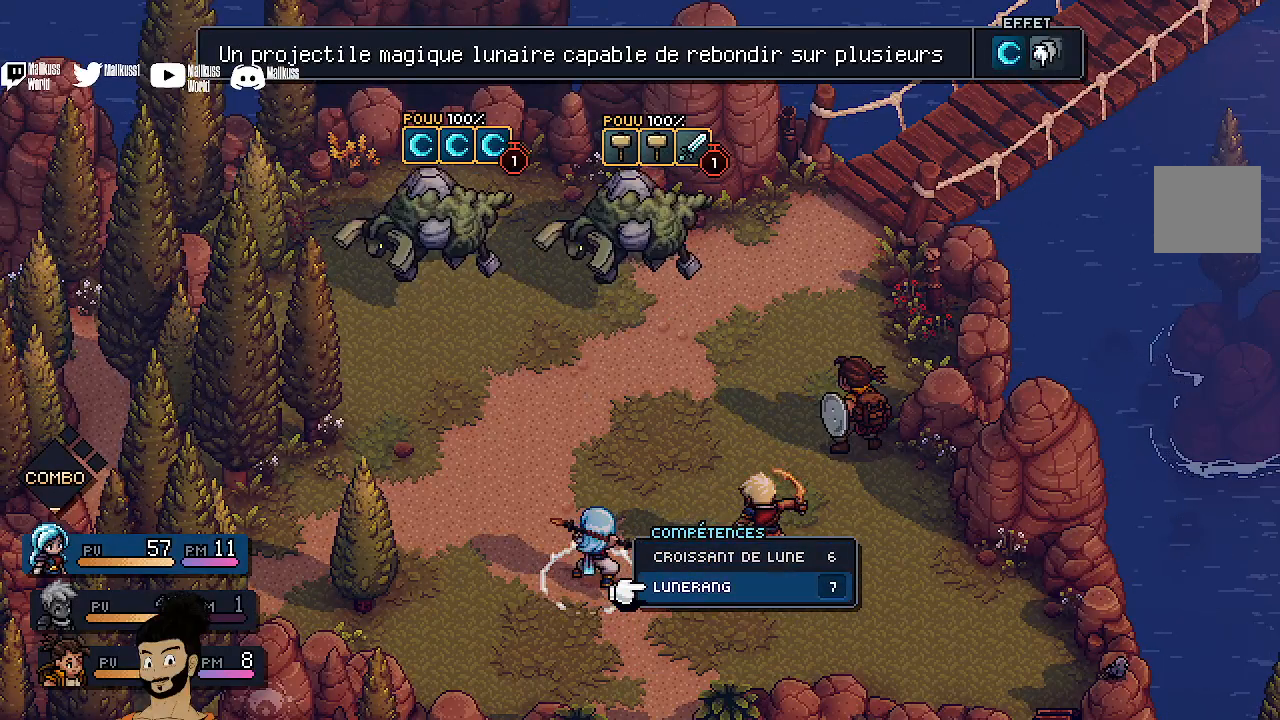
{"buttons": [], "left_stick": "center", "events": [[300, "A", "down"], [433, "A", "up"]]}
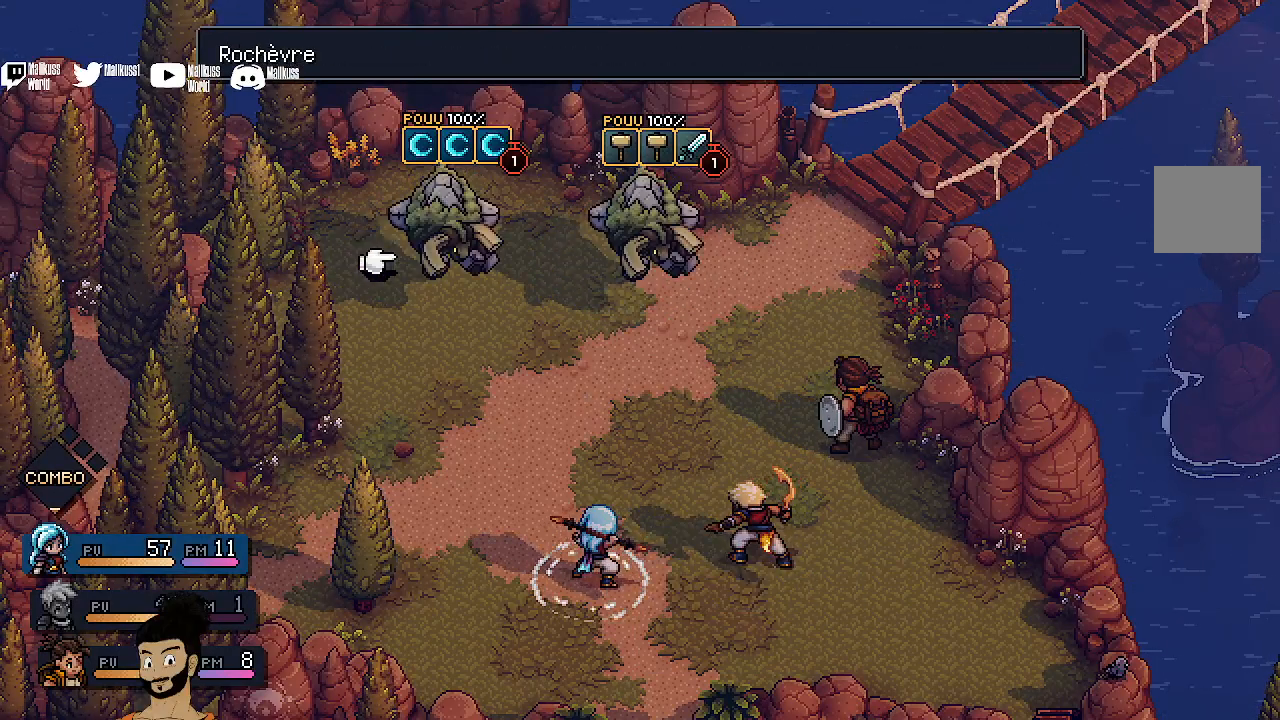
{"buttons": [], "left_stick": "center", "events": []}
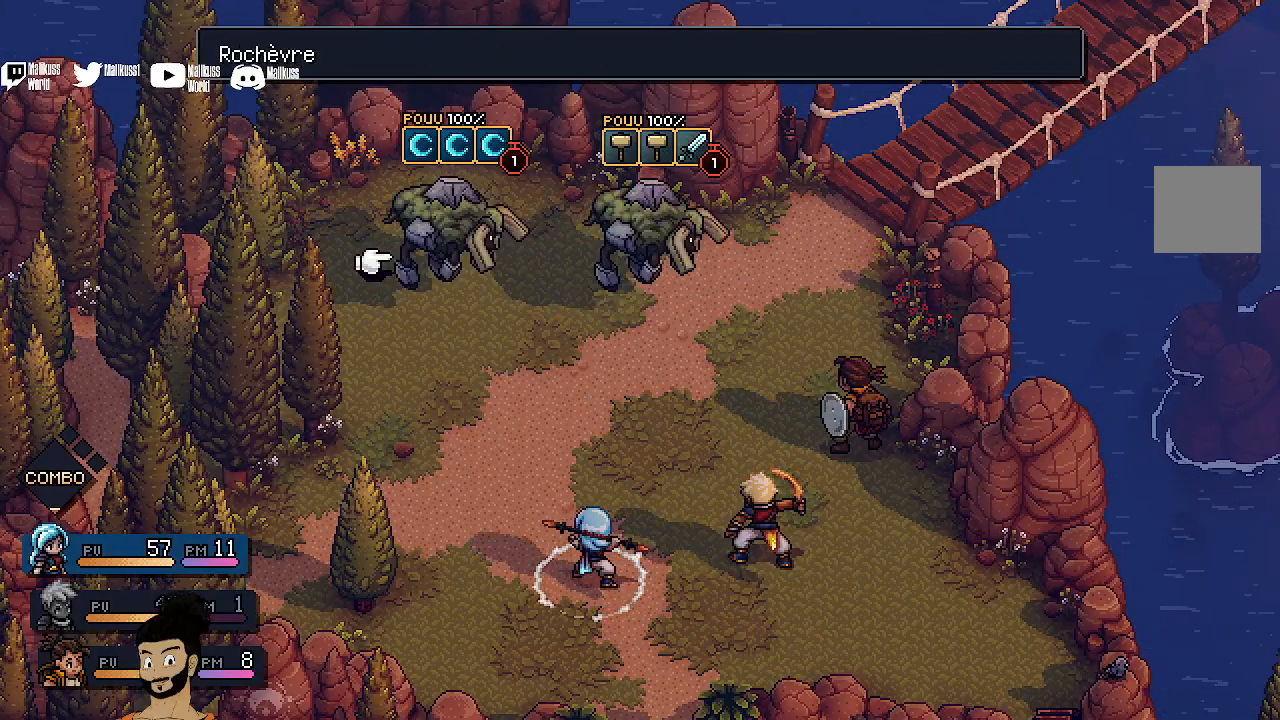
{"buttons": [], "left_stick": "center", "events": []}
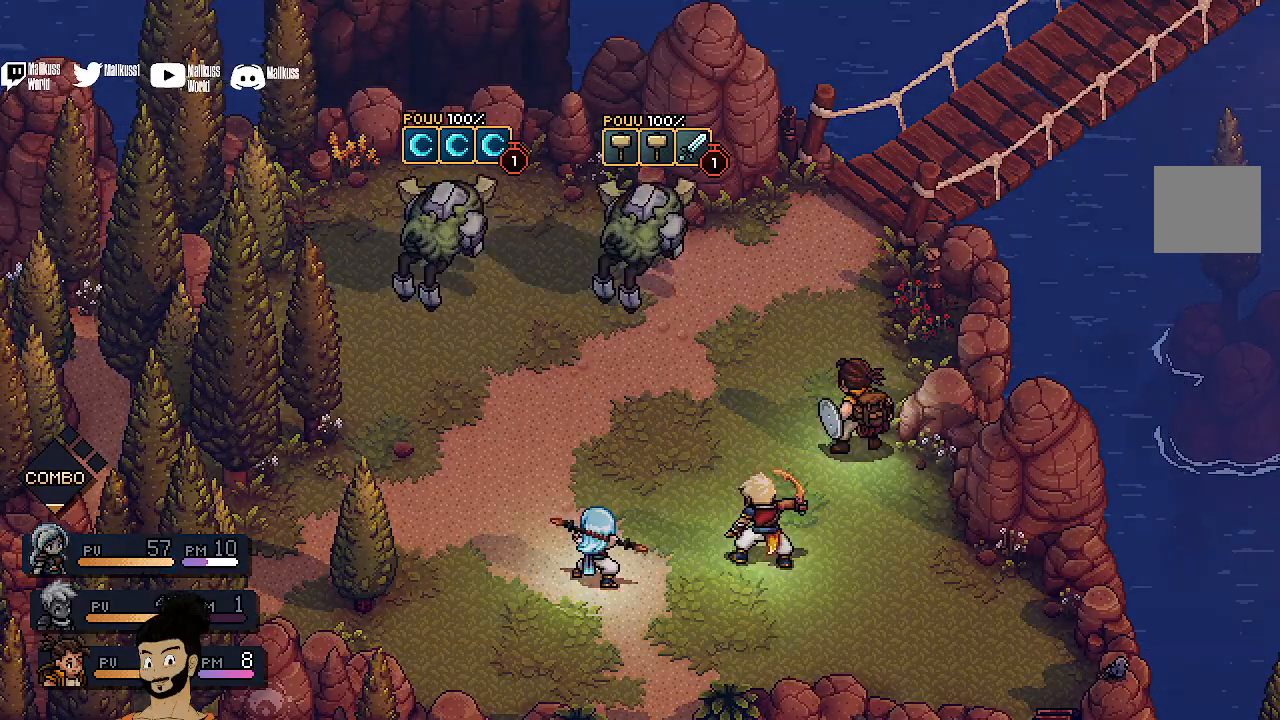
{"buttons": [], "left_stick": "center", "events": [[33, "A", "down"], [133, "A", "up"]]}
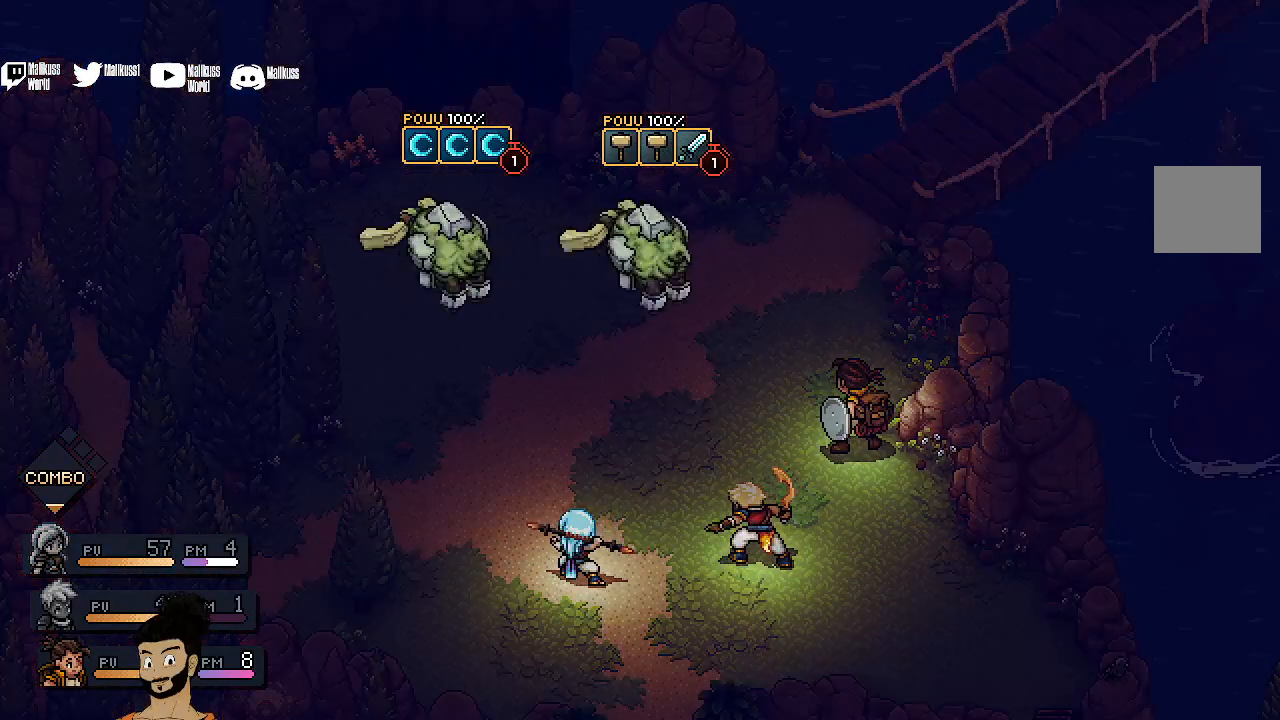
{"buttons": [], "left_stick": "center", "events": []}
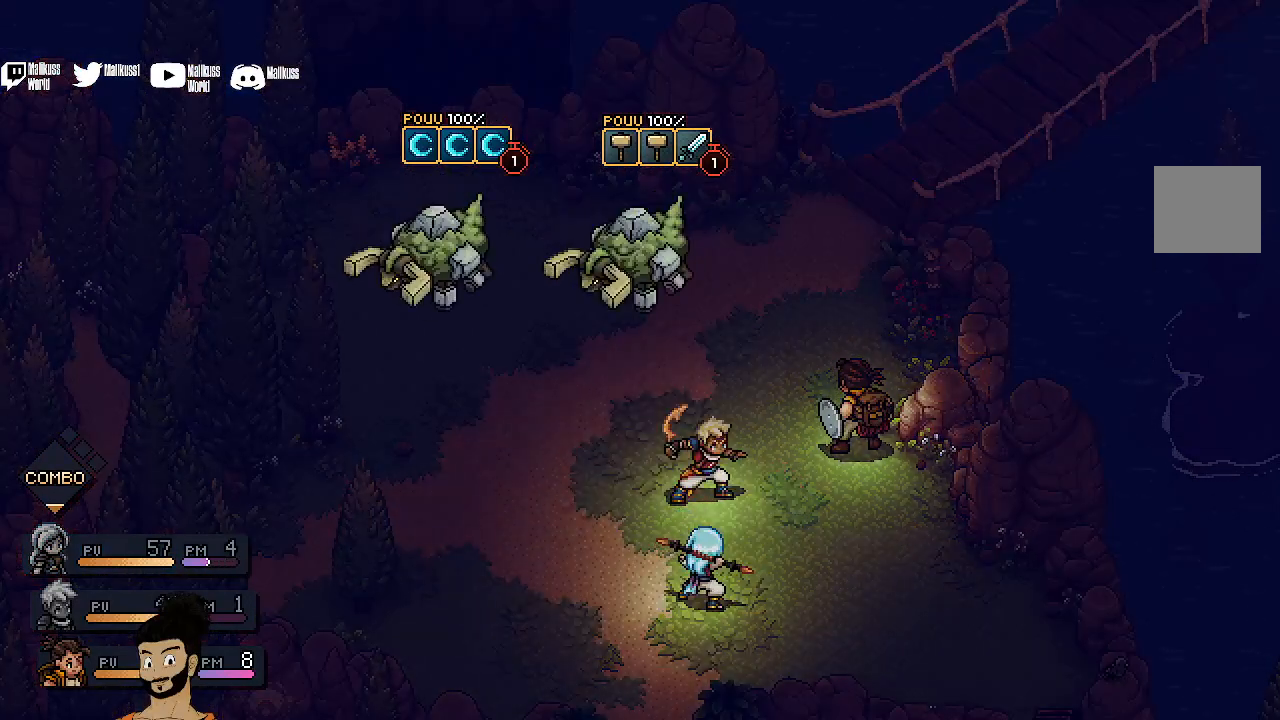
{"buttons": [], "left_stick": "center", "events": []}
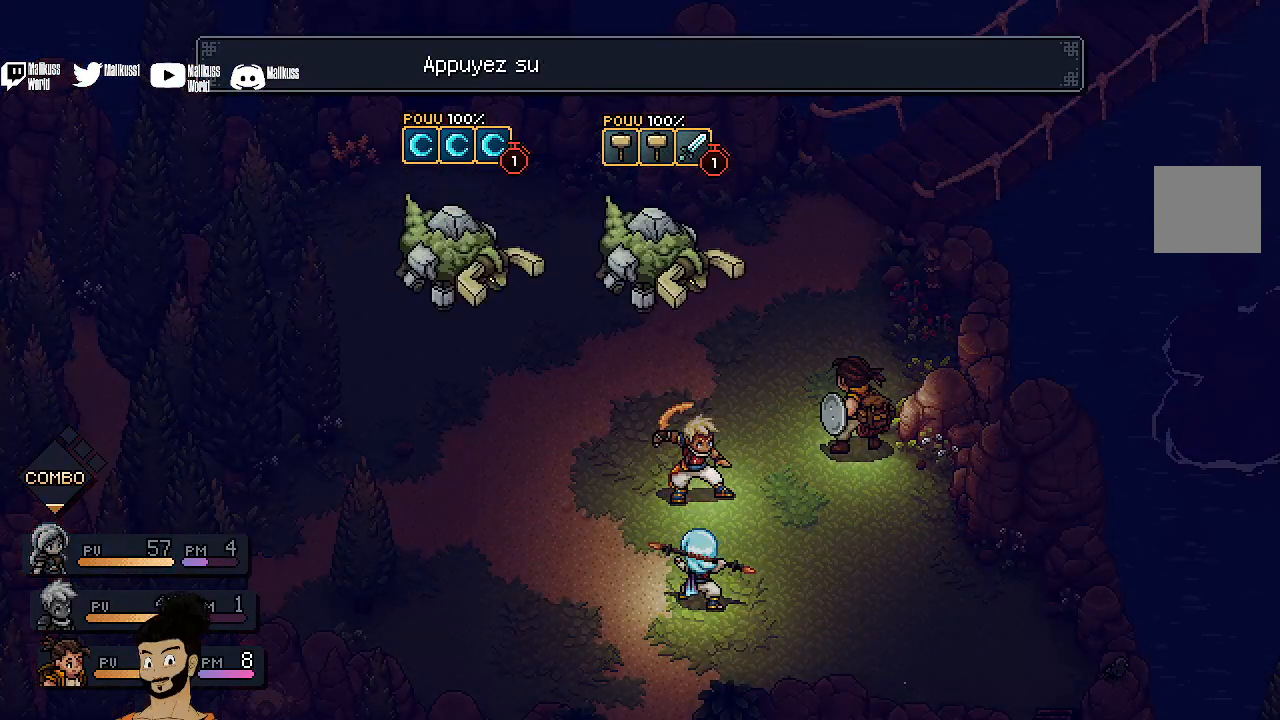
{"buttons": [], "left_stick": "center", "events": []}
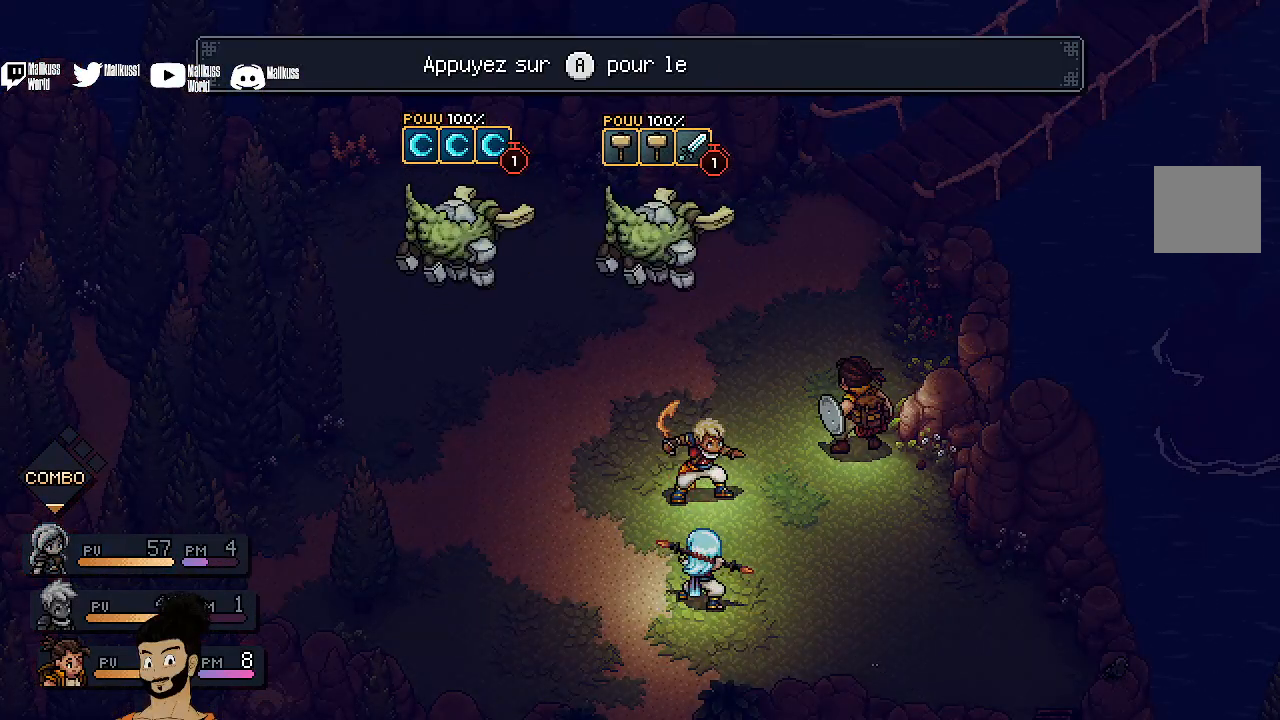
{"buttons": ["A"], "left_stick": "center", "events": [[400, "A", "down"]]}
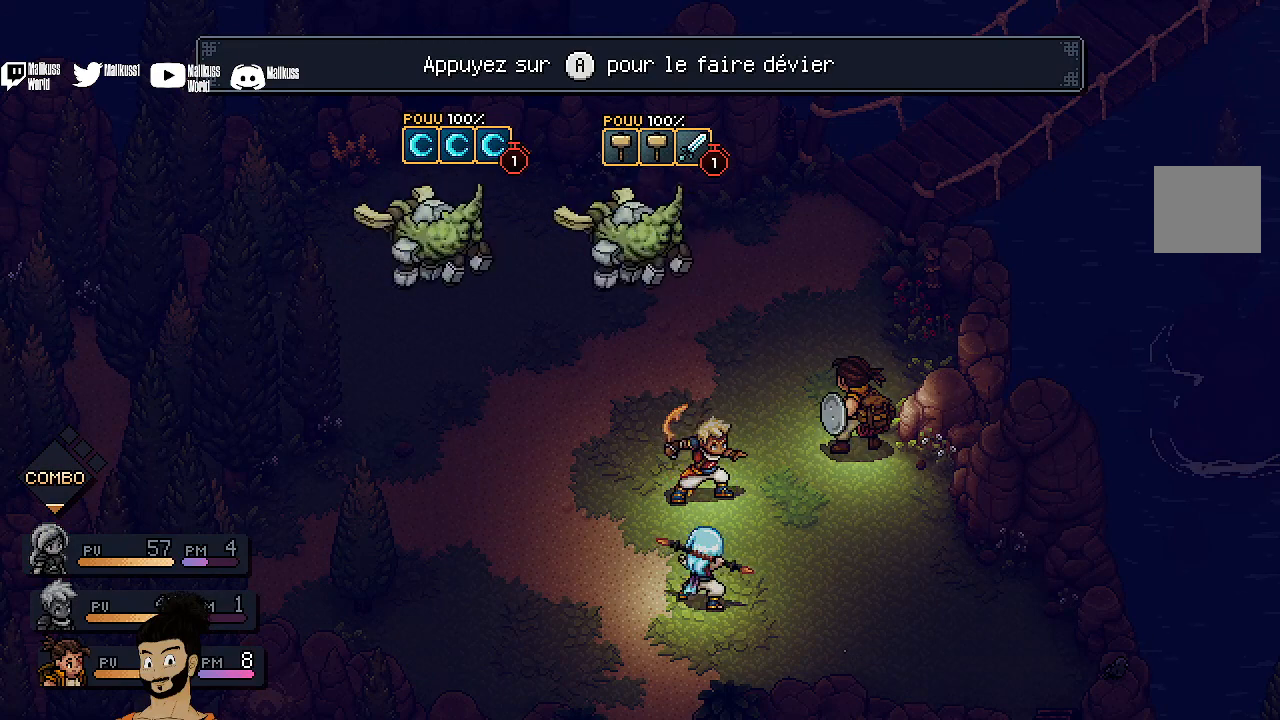
{"buttons": [], "left_stick": "center", "events": [[33, "A", "up"]]}
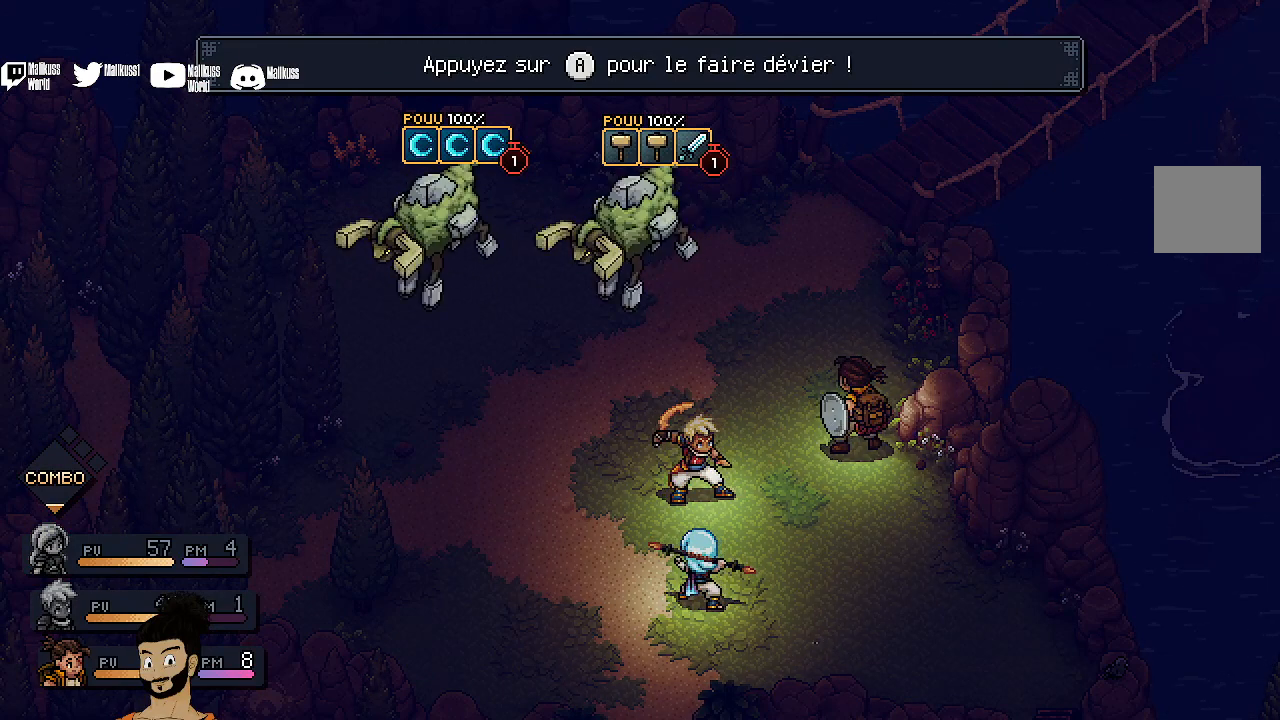
{"buttons": [], "left_stick": "center", "events": []}
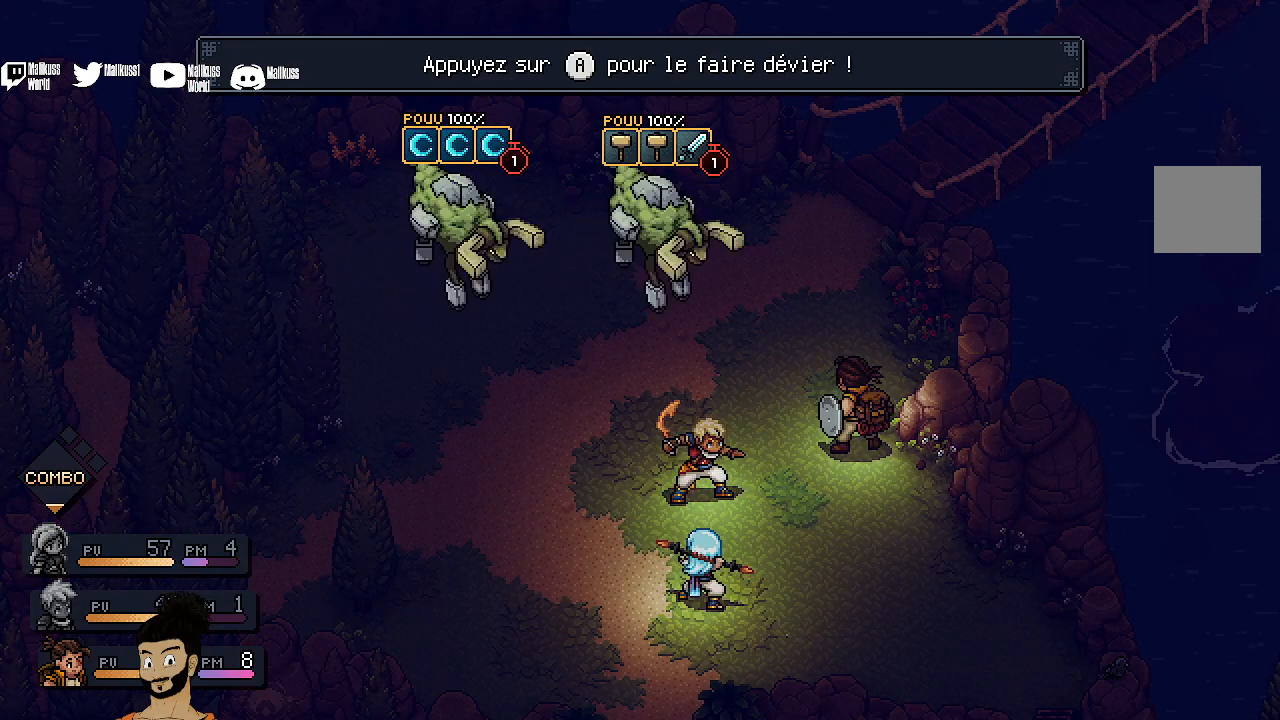
{"buttons": [], "left_stick": "center", "events": []}